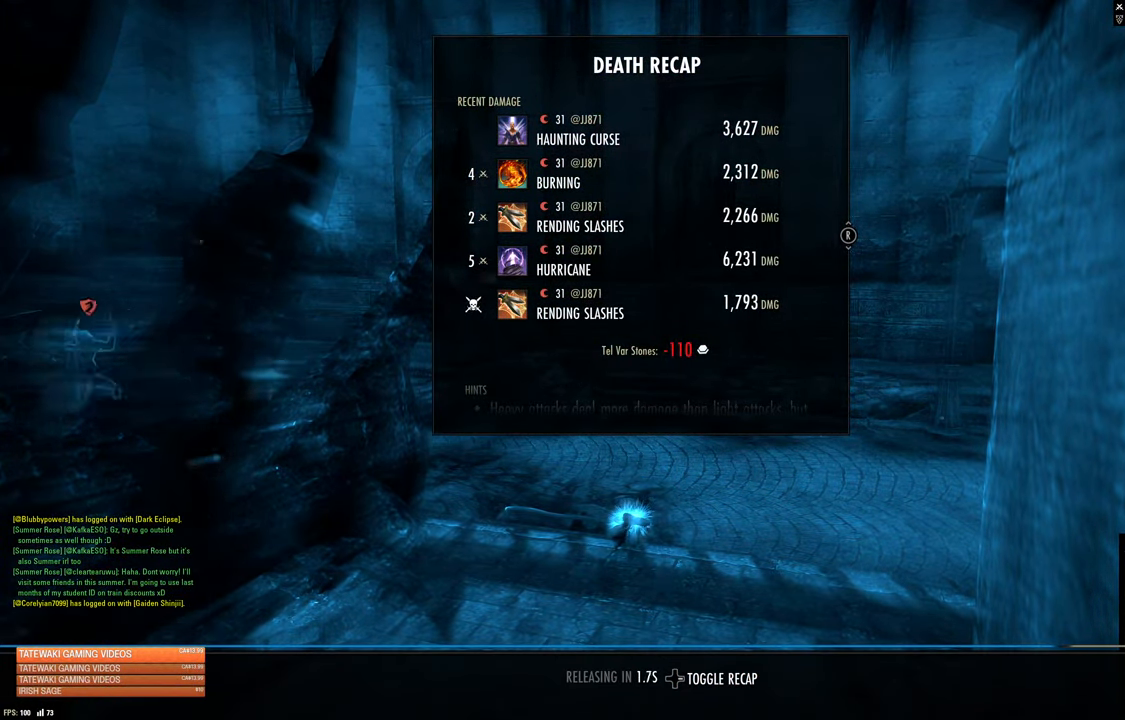
Gameplay with a controller (Xbox layout); each line is a JSON object with the inputs held at the frame after it. "events" lists button and stick changes between this image and that frame as [ms after this image, input, new state], when the widget could be followed in between.
{"buttons": [], "left_stick": "center", "right_stick": "center", "events": [[33, "right_stick", "up-left"], [450, "right_stick", "center"]]}
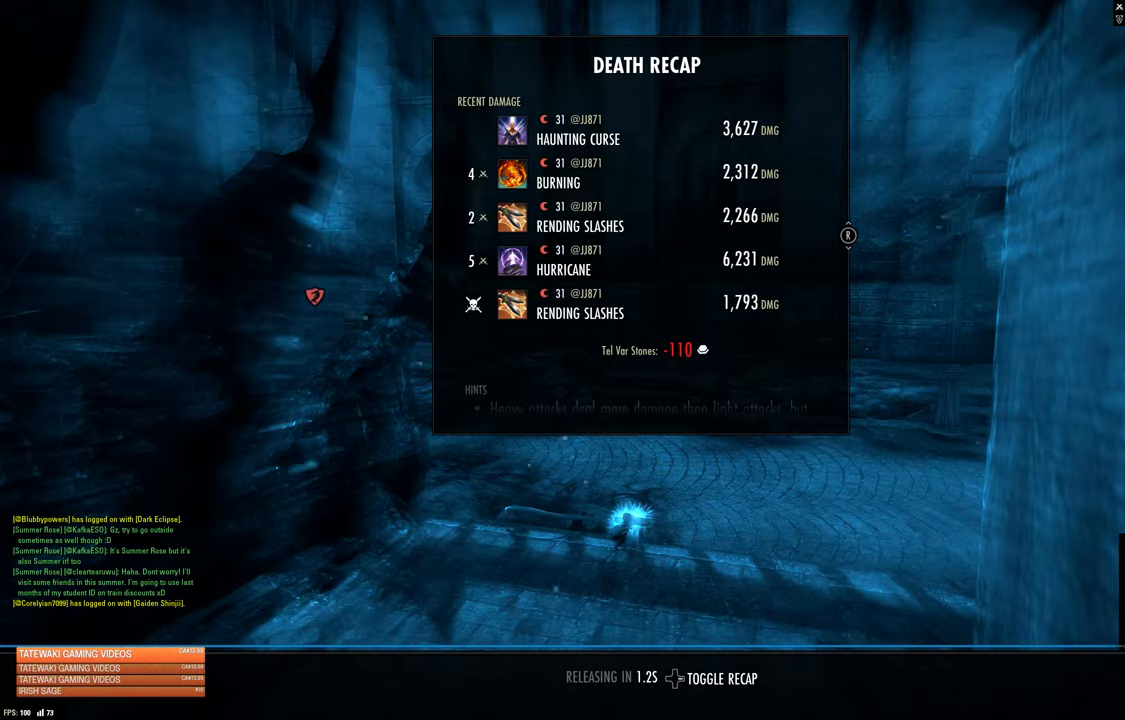
{"buttons": [], "left_stick": "center", "right_stick": "center", "events": [[167, "DPAD_RIGHT", "down"], [300, "DPAD_RIGHT", "up"]]}
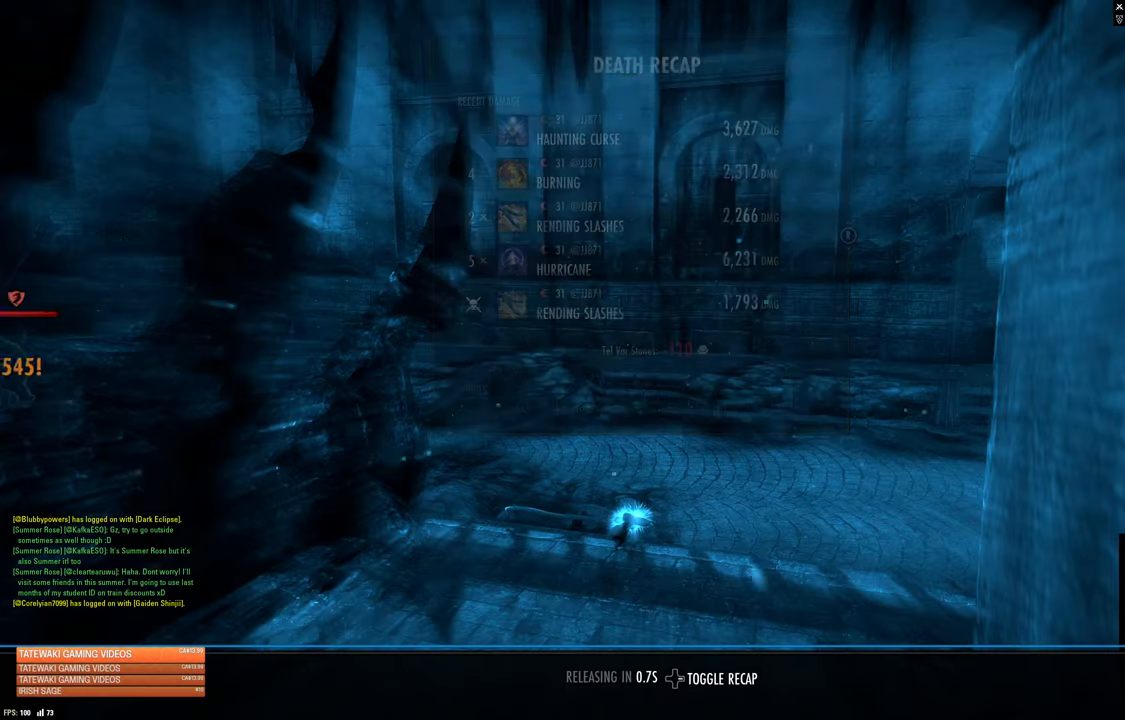
{"buttons": [], "left_stick": "center", "right_stick": "center", "events": [[50, "right_stick", "left"], [334, "right_stick", "center"]]}
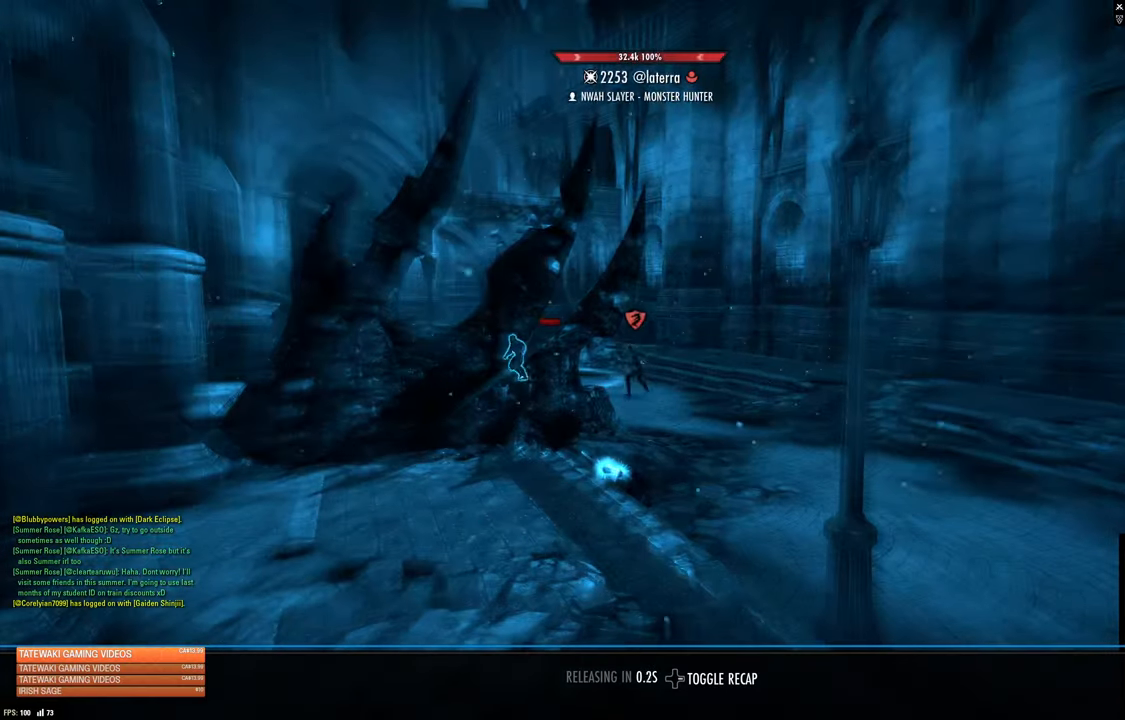
{"buttons": [], "left_stick": "center", "right_stick": "center", "events": []}
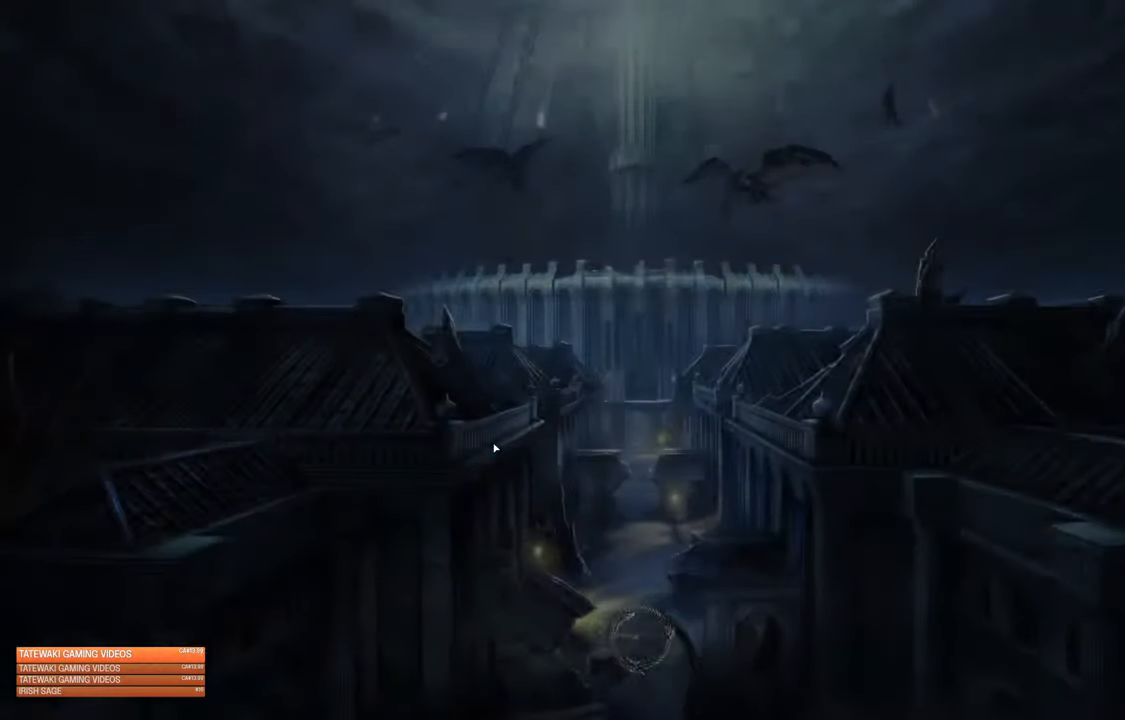
{"buttons": [], "left_stick": "center", "right_stick": "center", "events": []}
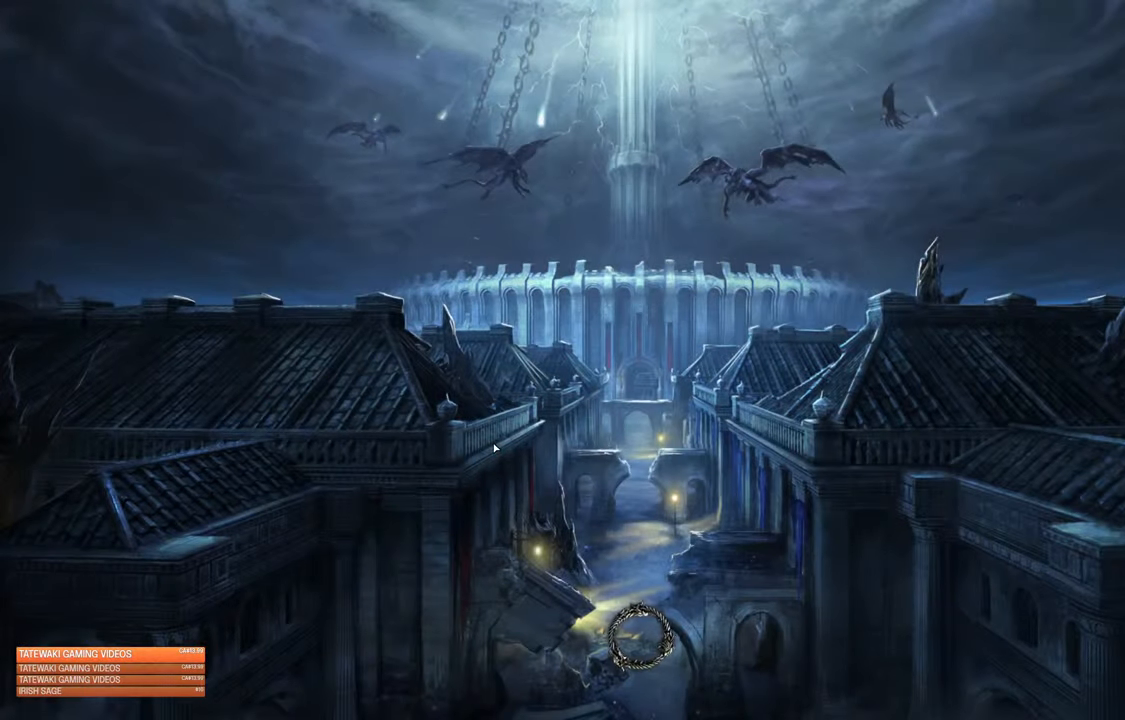
{"buttons": [], "left_stick": "center", "right_stick": "center", "events": []}
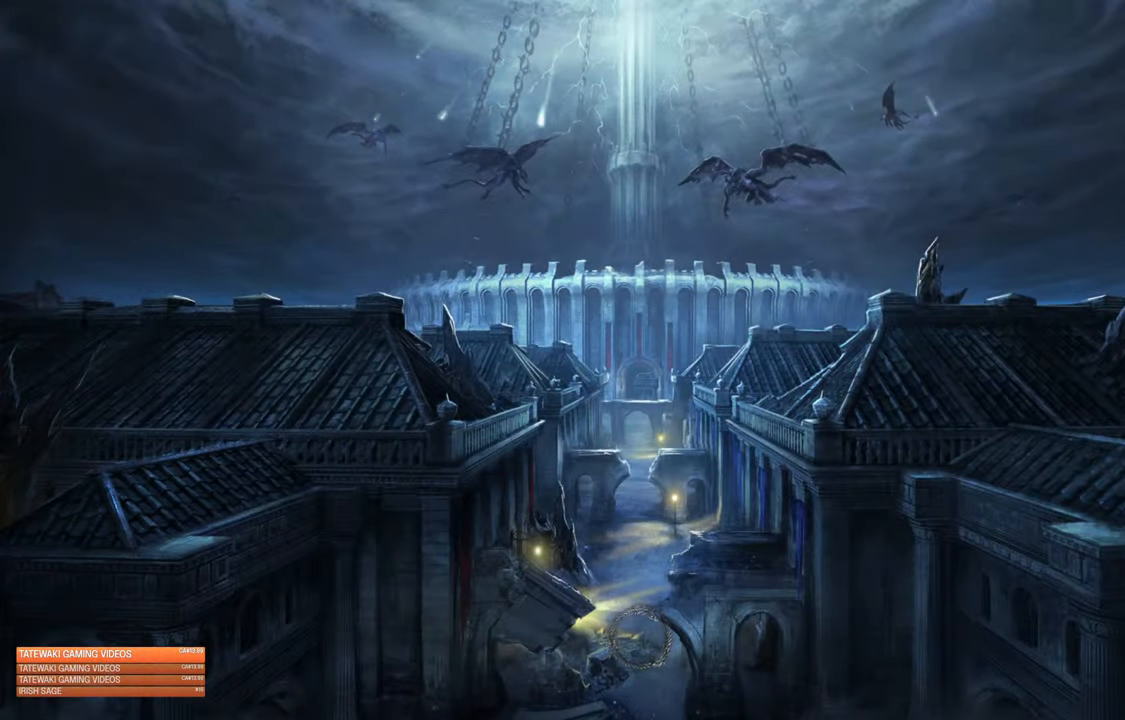
{"buttons": [], "left_stick": "center", "right_stick": "center", "events": []}
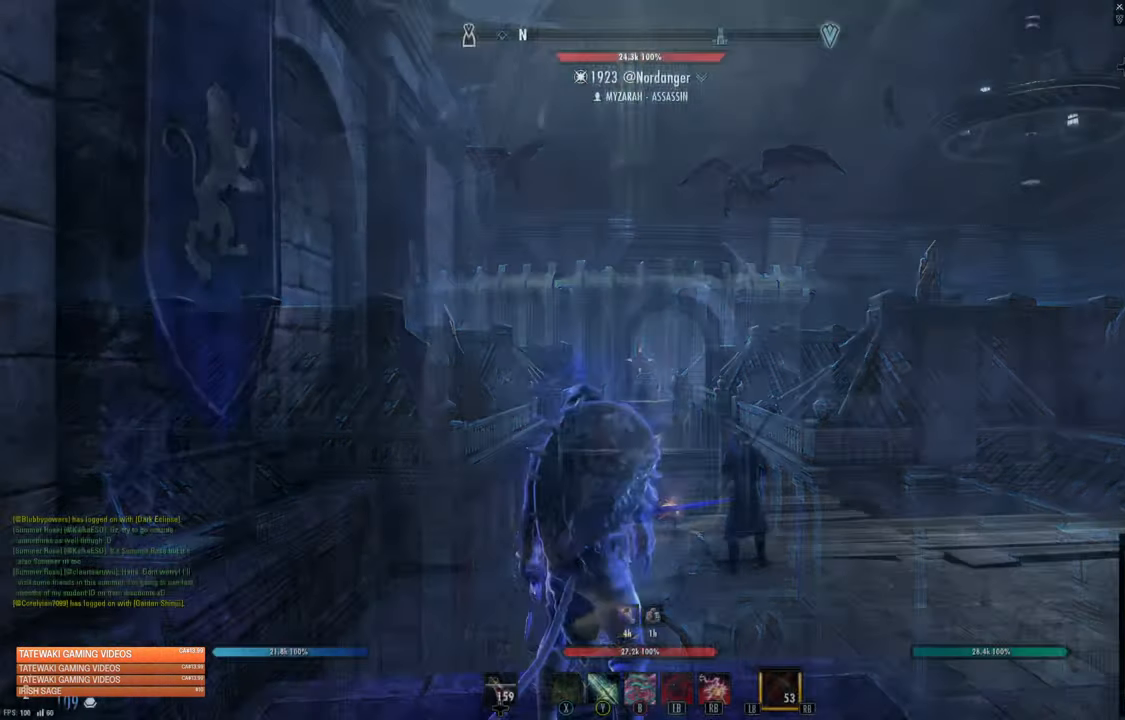
{"buttons": [], "left_stick": "center", "right_stick": "center", "events": []}
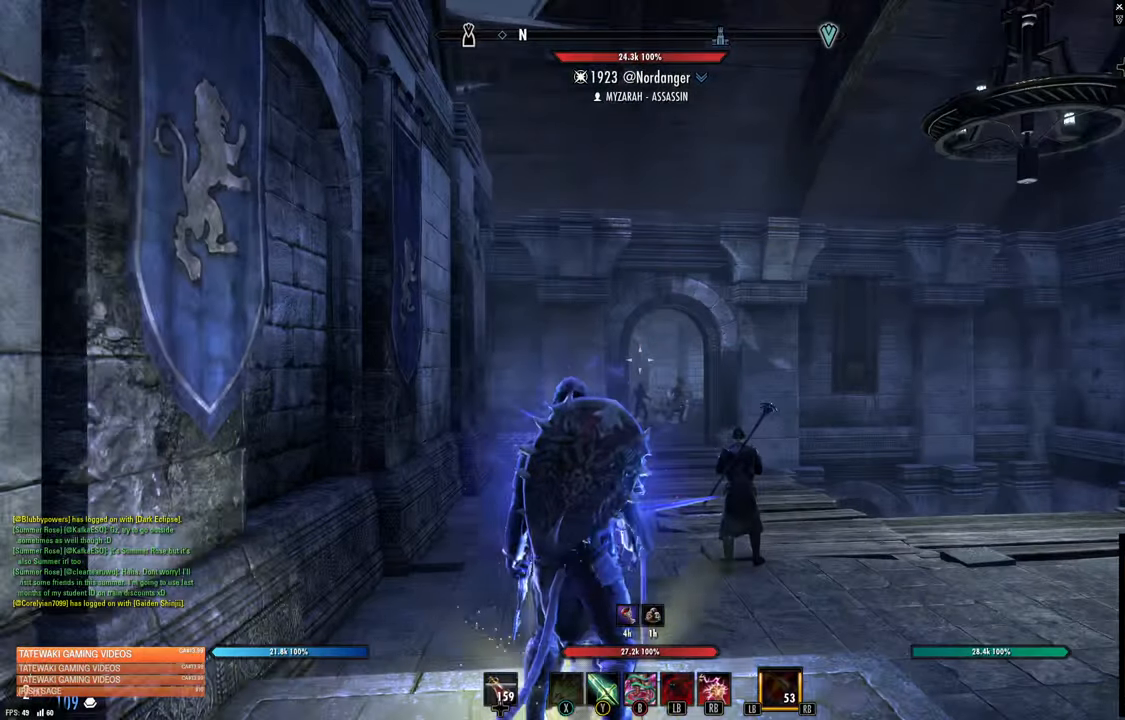
{"buttons": [], "left_stick": "center", "right_stick": "center", "events": []}
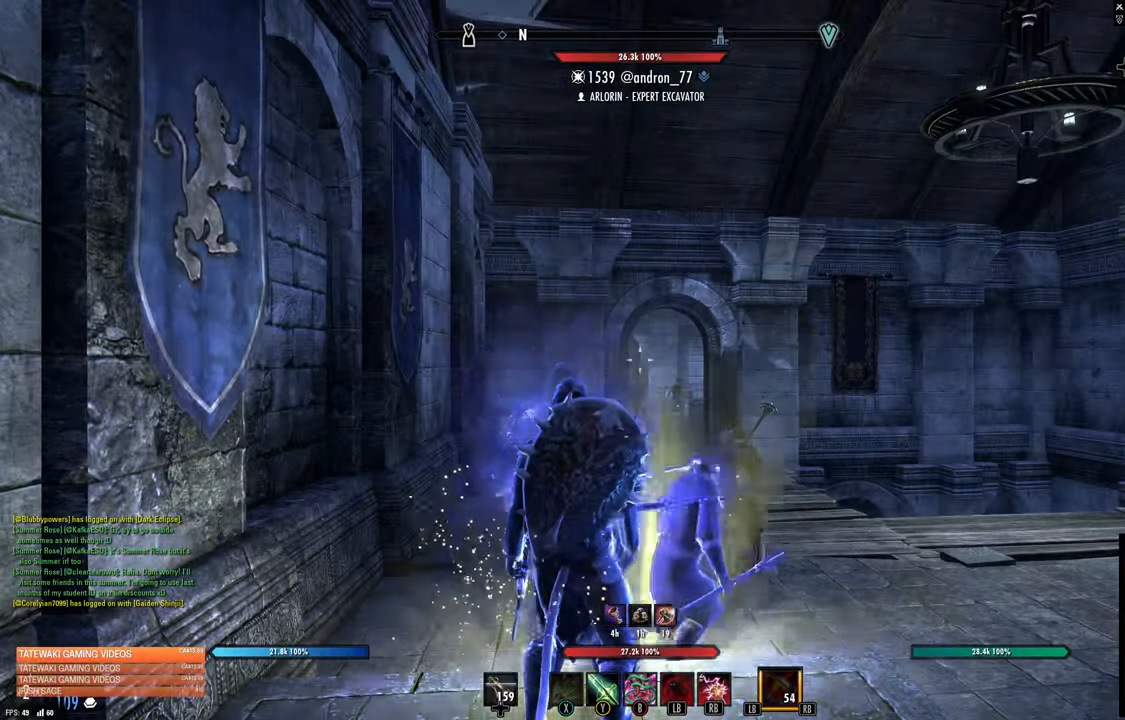
{"buttons": [], "left_stick": "center", "right_stick": "center", "events": []}
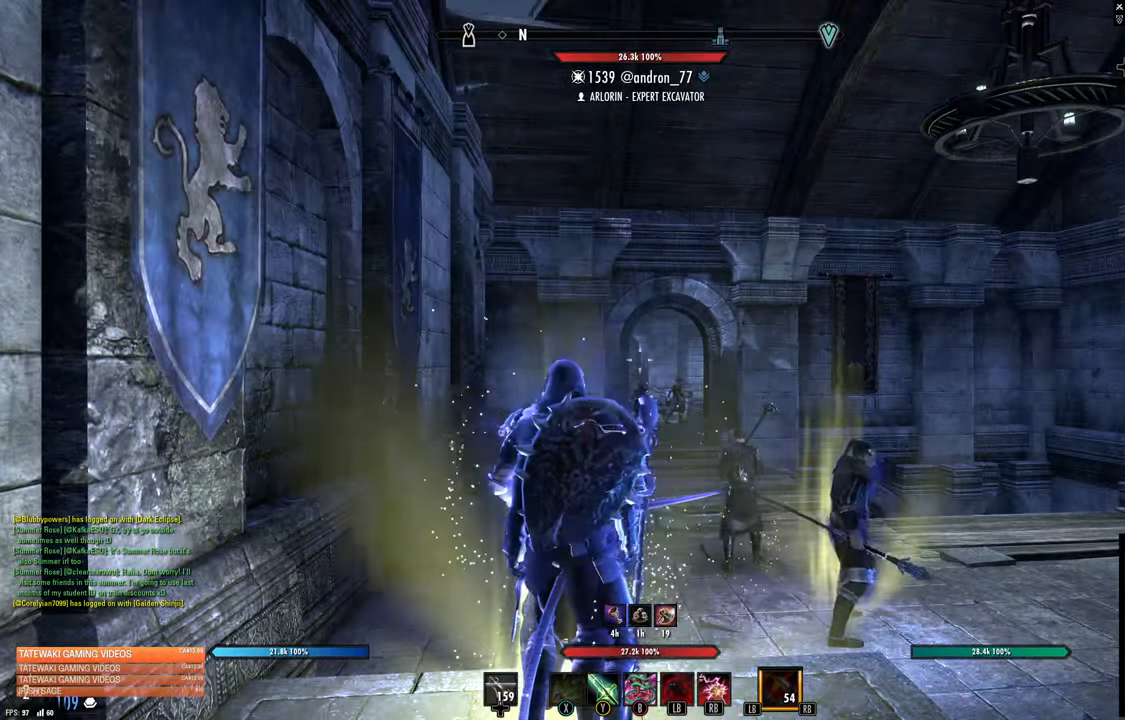
{"buttons": [], "left_stick": "center", "right_stick": "center", "events": [[284, "R1", "down"], [367, "R1", "up"]]}
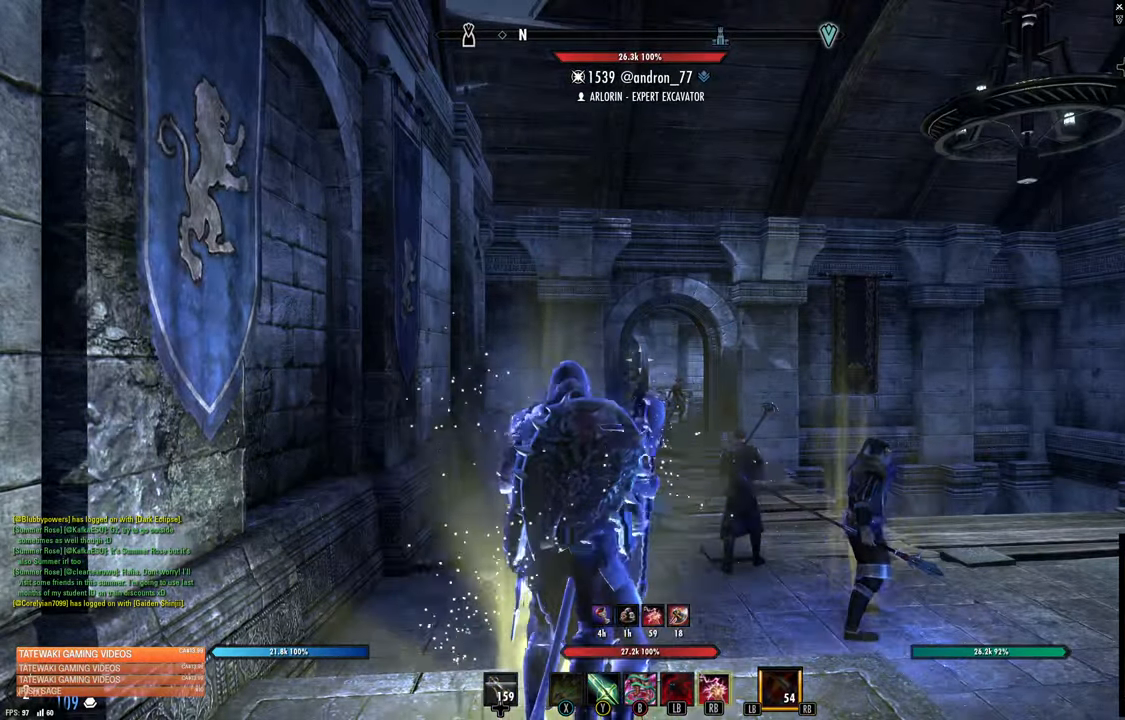
{"buttons": [], "left_stick": "up-right", "right_stick": "center", "events": [[316, "left_stick", "up-right"]]}
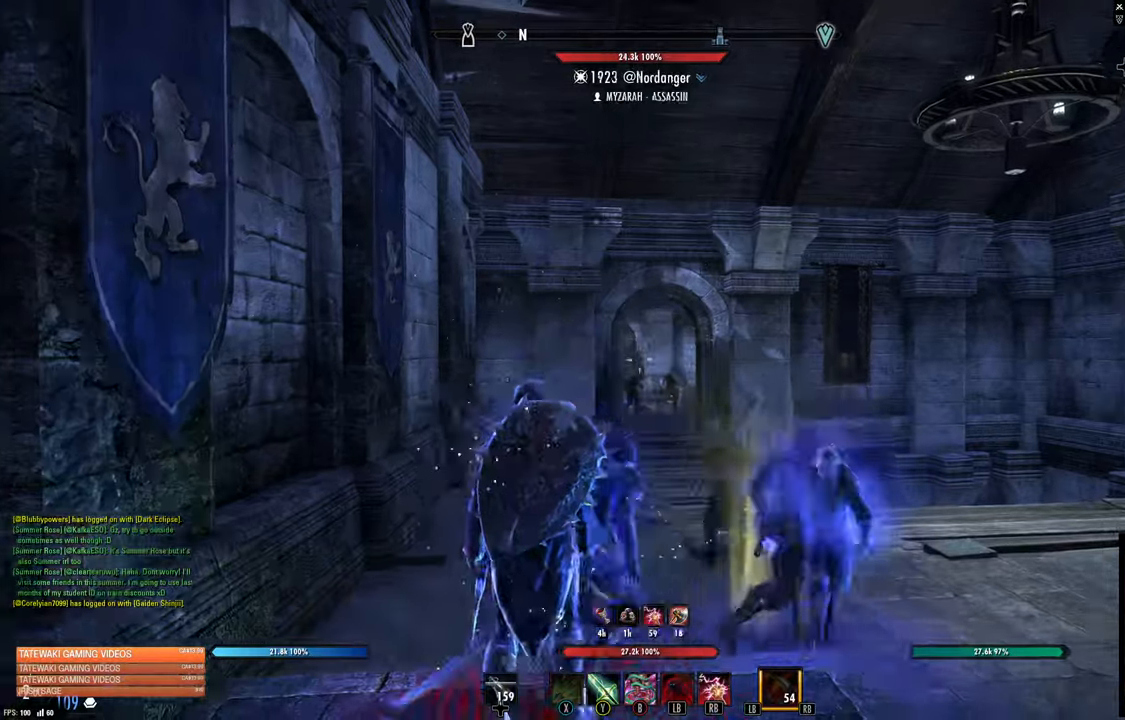
{"buttons": [], "left_stick": "up", "right_stick": "center", "events": [[133, "L3", "down"], [133, "left_stick", "up"], [266, "L3", "up"], [266, "right_stick", "down"], [316, "right_stick", "center"]]}
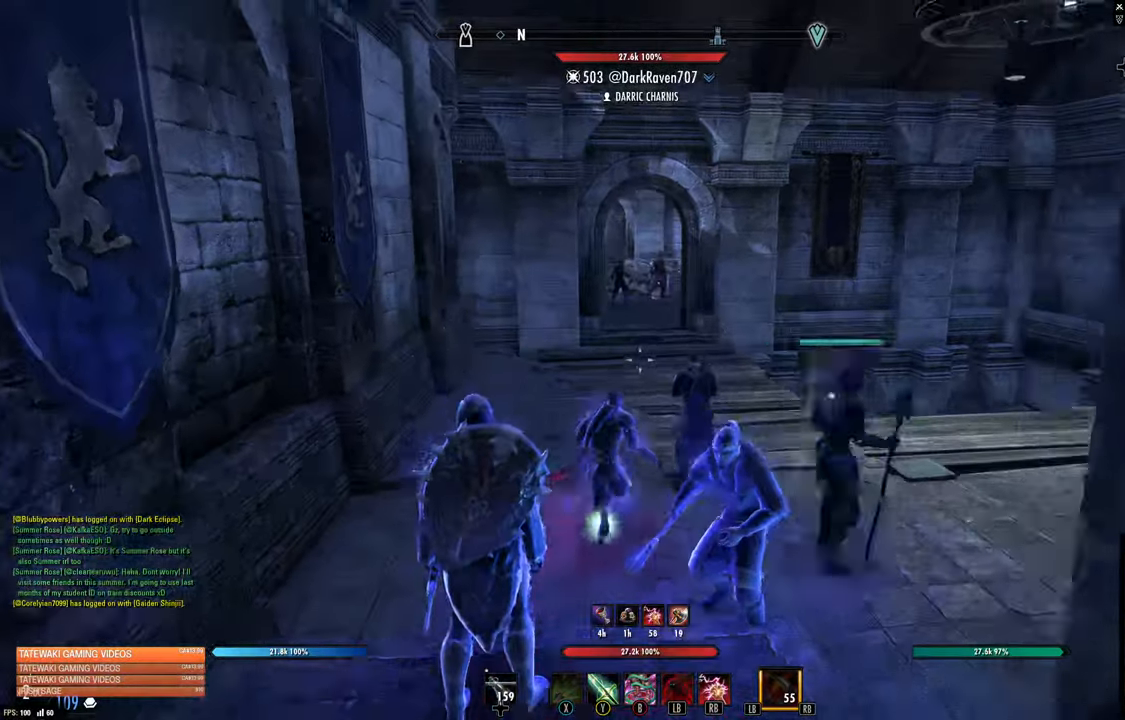
{"buttons": [], "left_stick": "up", "right_stick": "center", "events": []}
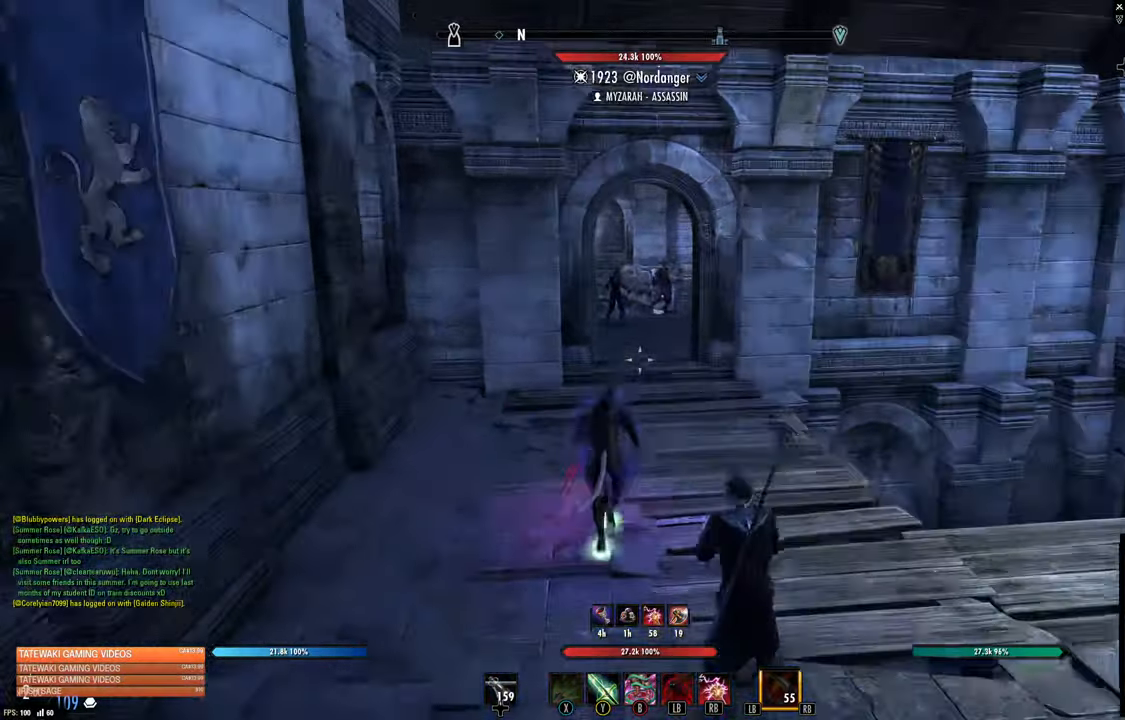
{"buttons": [], "left_stick": "up", "right_stick": "center", "events": []}
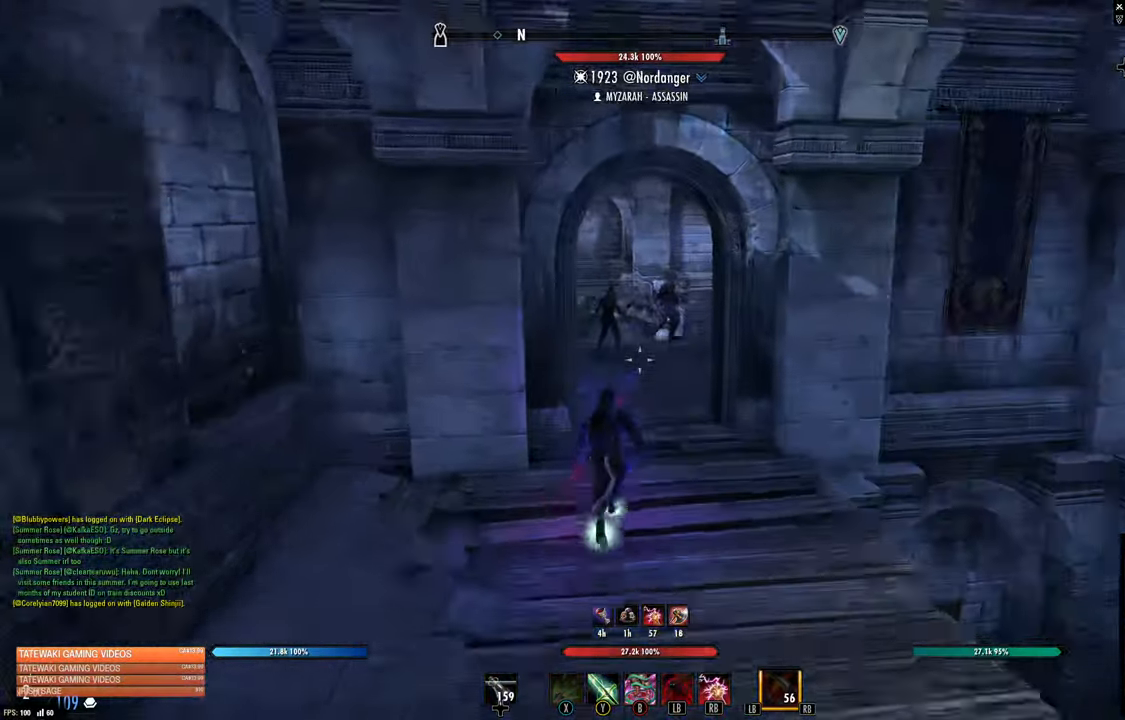
{"buttons": [], "left_stick": "up", "right_stick": "center", "events": []}
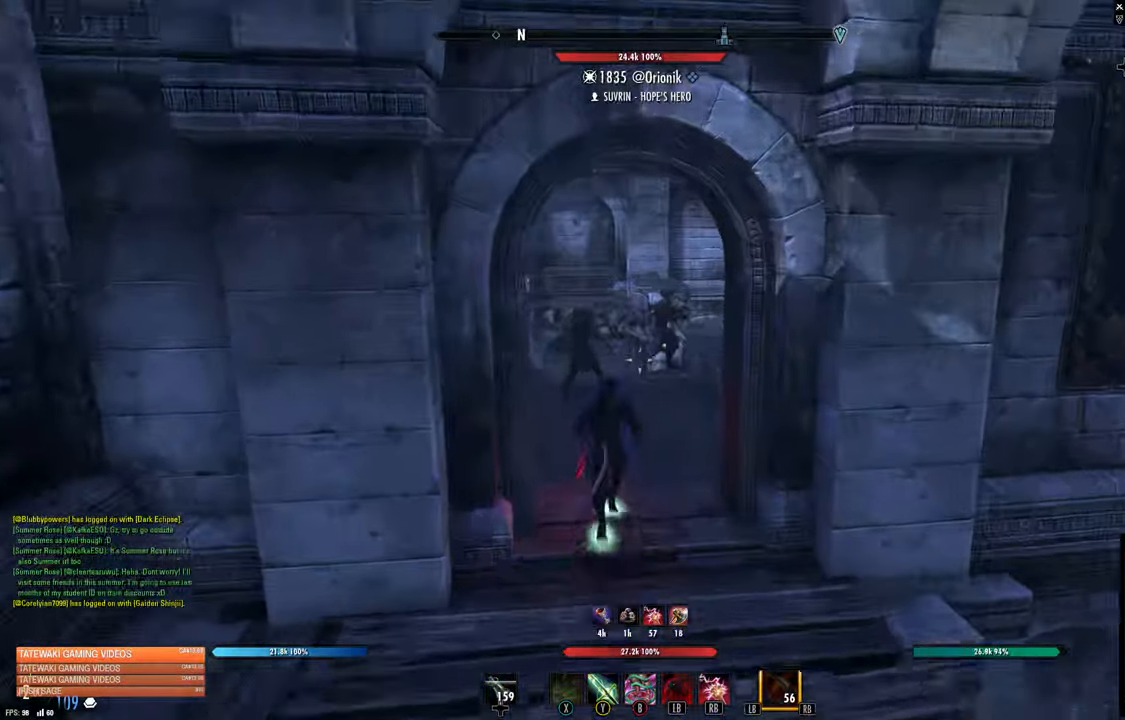
{"buttons": [], "left_stick": "up", "right_stick": "center"}
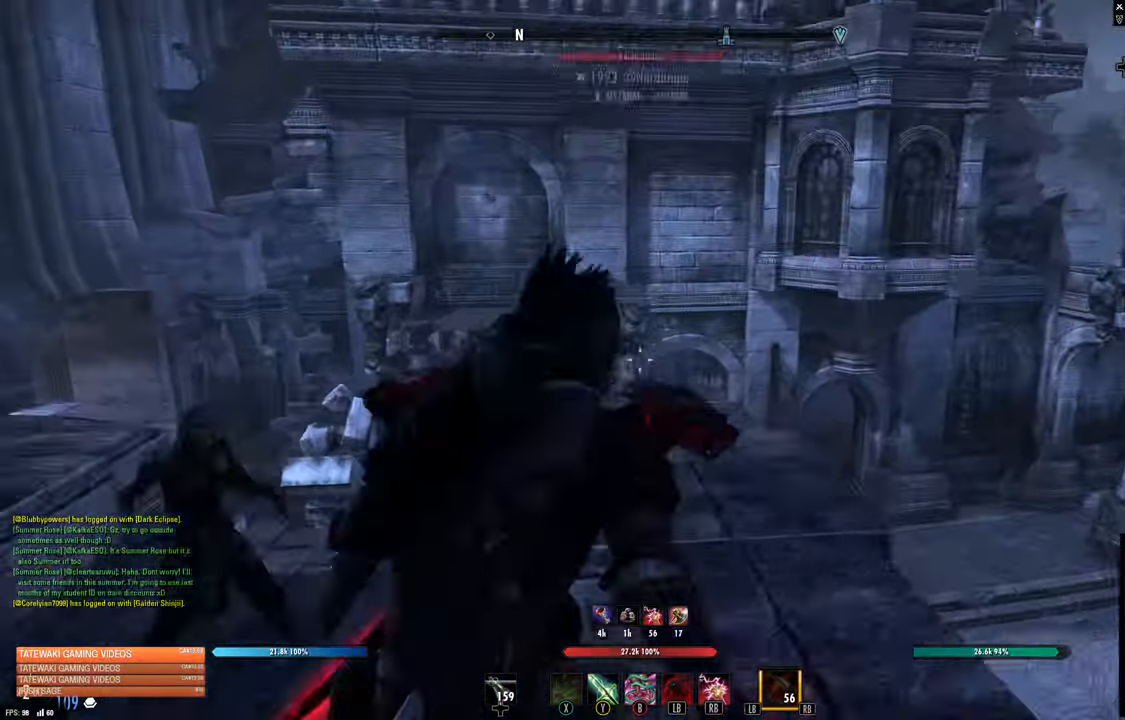
{"buttons": [], "left_stick": "up", "right_stick": "center", "events": [[50, "right_stick", "down-right"], [450, "right_stick", "center"]]}
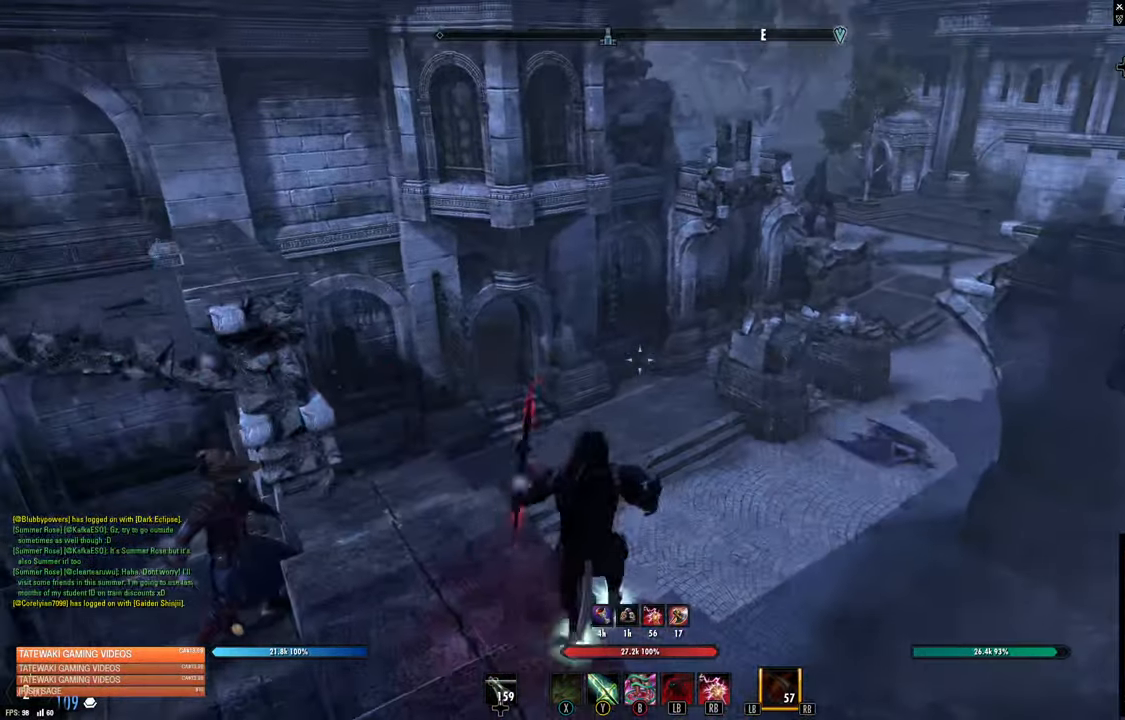
{"buttons": [], "left_stick": "up", "right_stick": "right", "events": [[83, "A", "down"], [150, "A", "up"], [333, "right_stick", "right"]]}
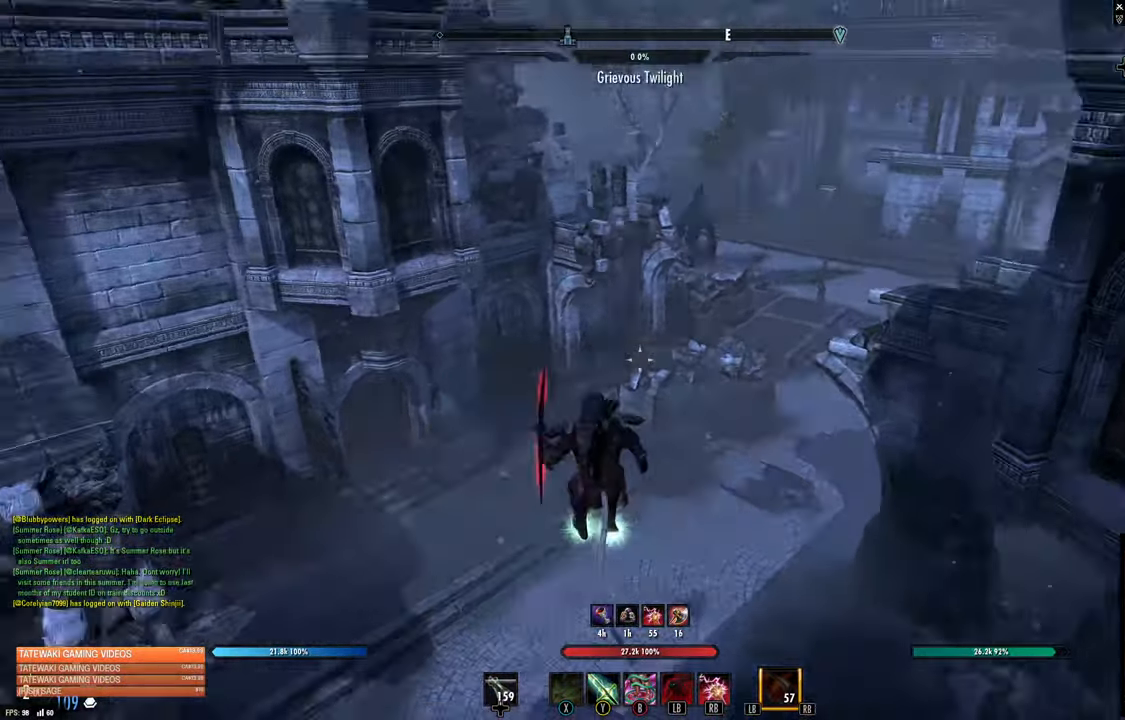
{"buttons": [], "left_stick": "center", "right_stick": "center", "events": [[16, "left_stick", "center"], [133, "right_stick", "center"]]}
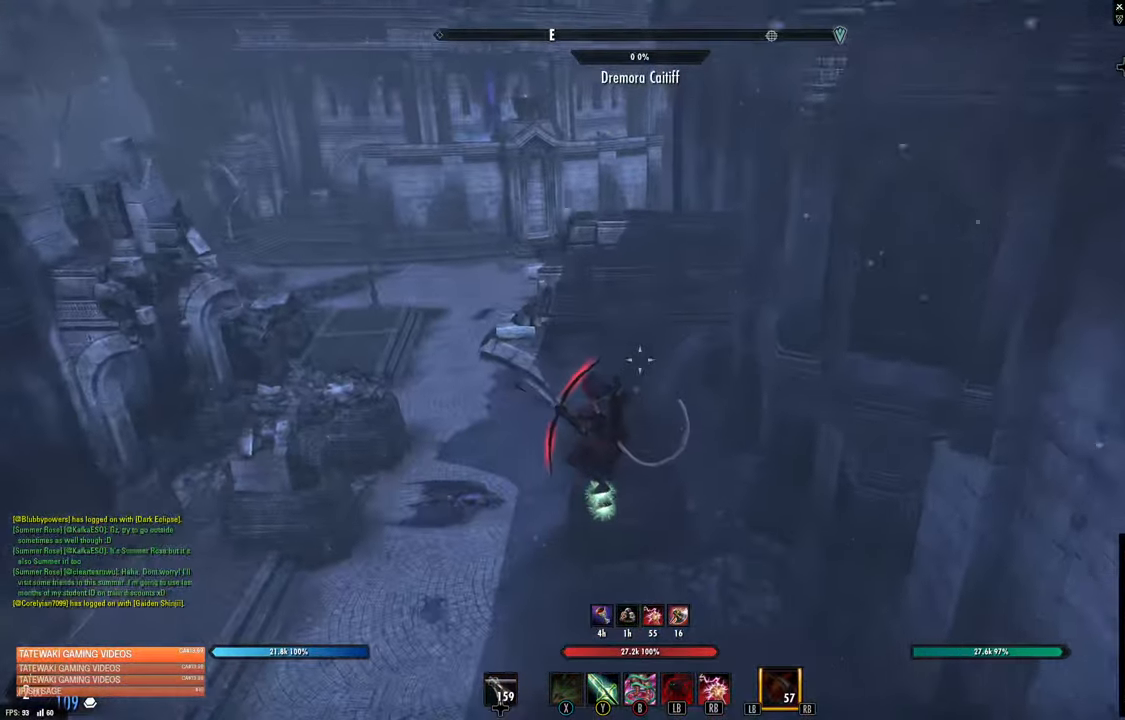
{"buttons": [], "left_stick": "up-right", "right_stick": "center", "events": [[100, "right_stick", "left"], [350, "left_stick", "up"], [400, "left_stick", "up-right"], [400, "right_stick", "center"]]}
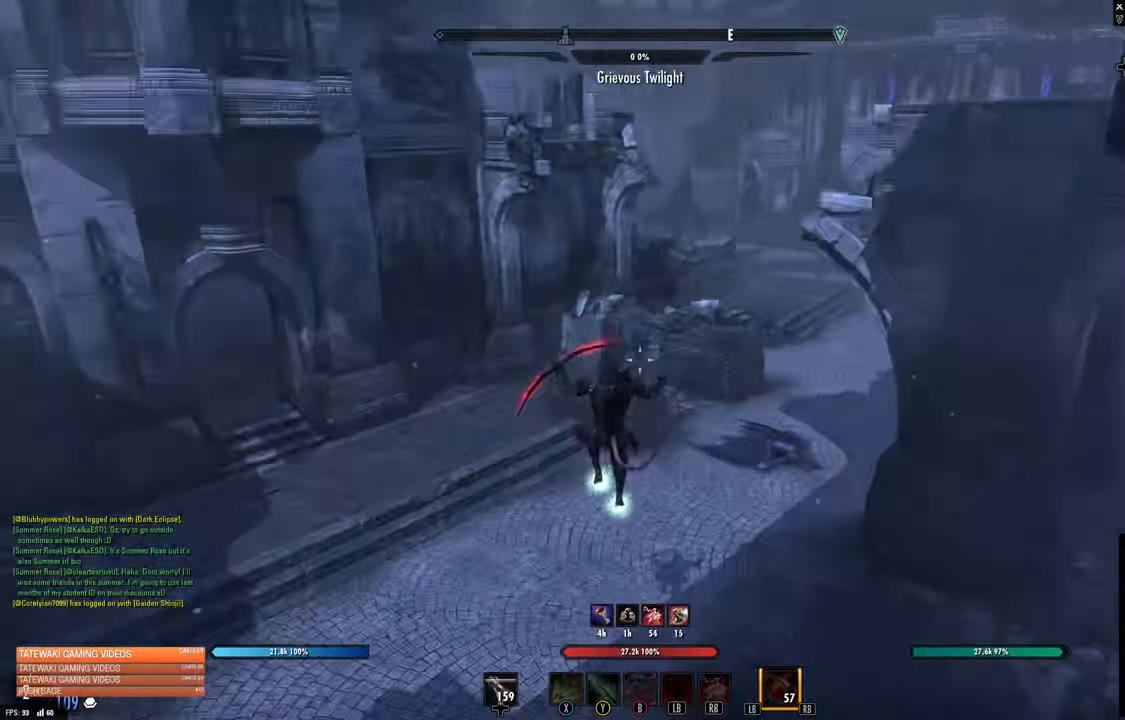
{"buttons": [], "left_stick": "right", "right_stick": "up-left", "events": [[50, "right_stick", "up-left"], [200, "left_stick", "right"]]}
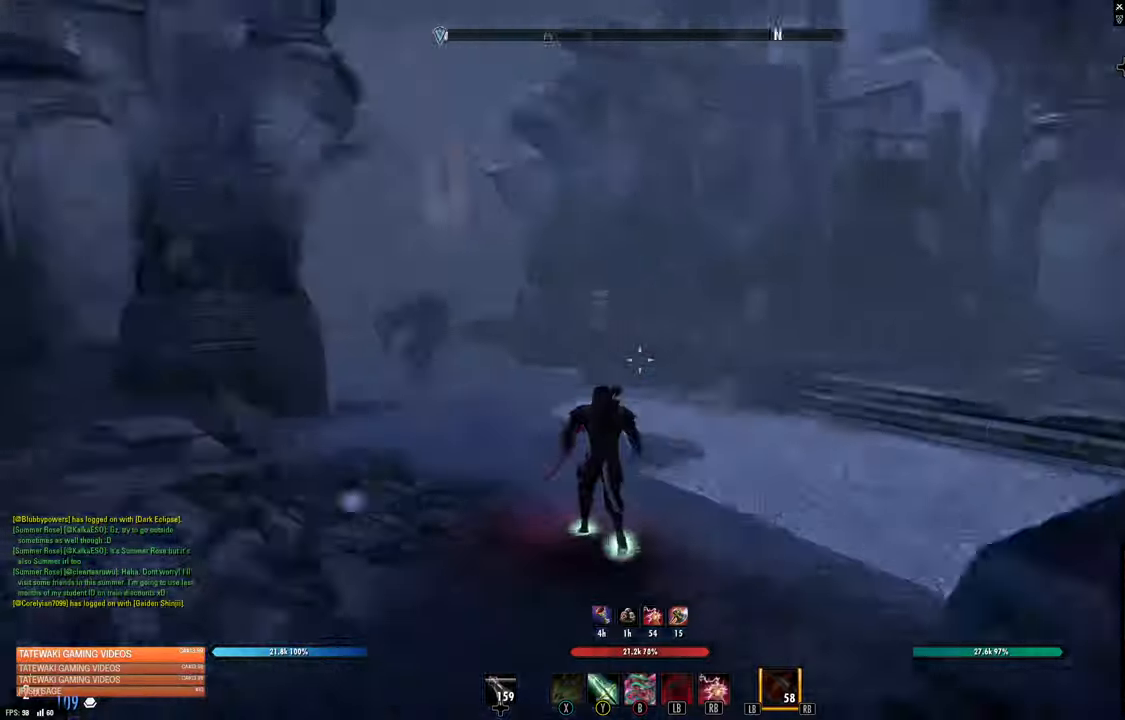
{"buttons": [], "left_stick": "right", "right_stick": "right", "events": [[133, "right_stick", "center"], [300, "right_stick", "right"]]}
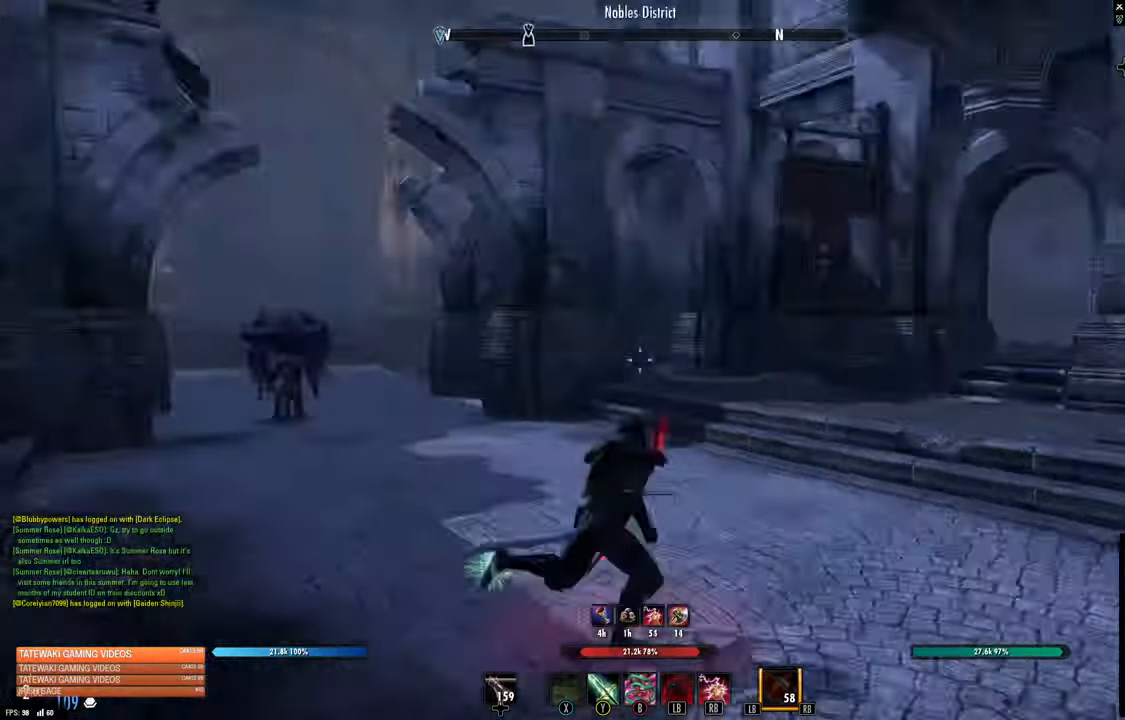
{"buttons": [], "left_stick": "up", "right_stick": "center"}
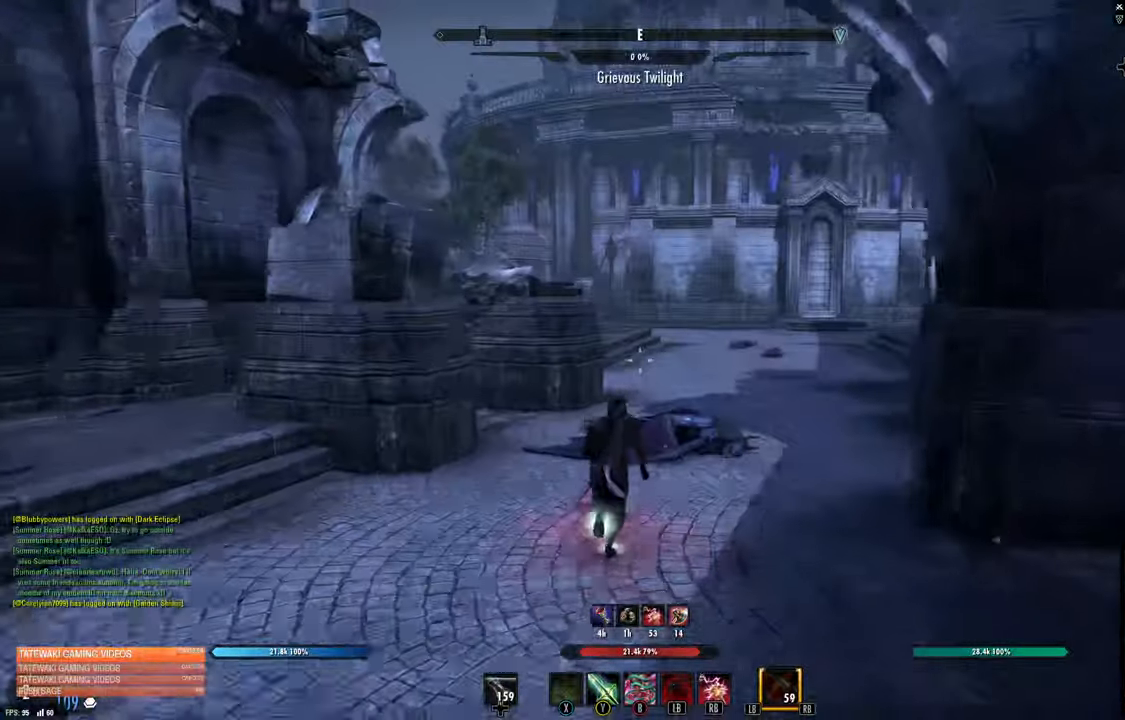
{"buttons": [], "left_stick": "up", "right_stick": "center", "events": []}
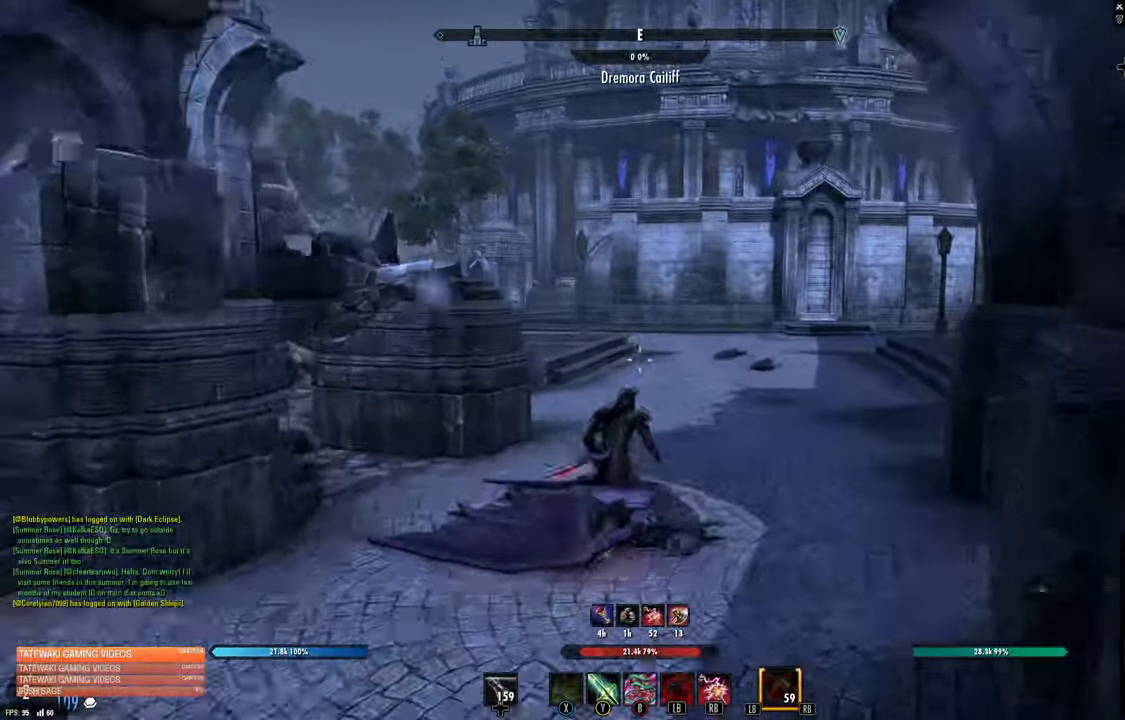
{"buttons": ["L3"], "left_stick": "up", "right_stick": "center", "events": [[217, "B", "down"], [300, "B", "up"], [417, "L3", "down"]]}
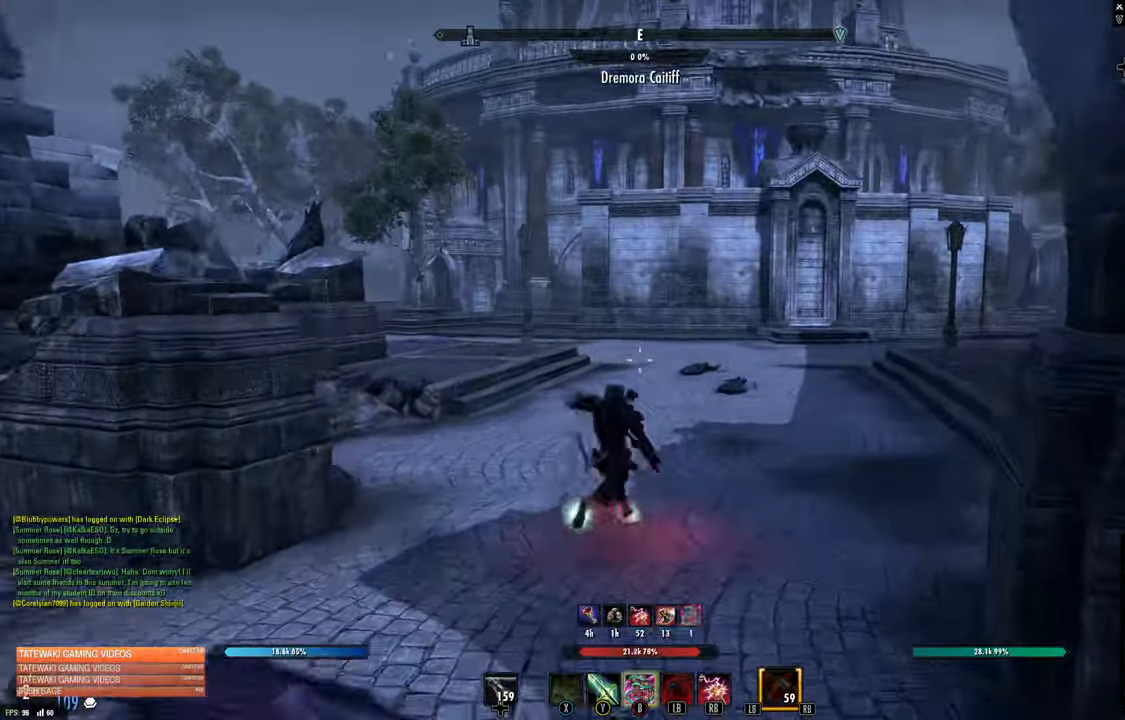
{"buttons": [], "left_stick": "up", "right_stick": "center", "events": [[50, "L3", "up"], [50, "right_stick", "right"], [383, "right_stick", "center"]]}
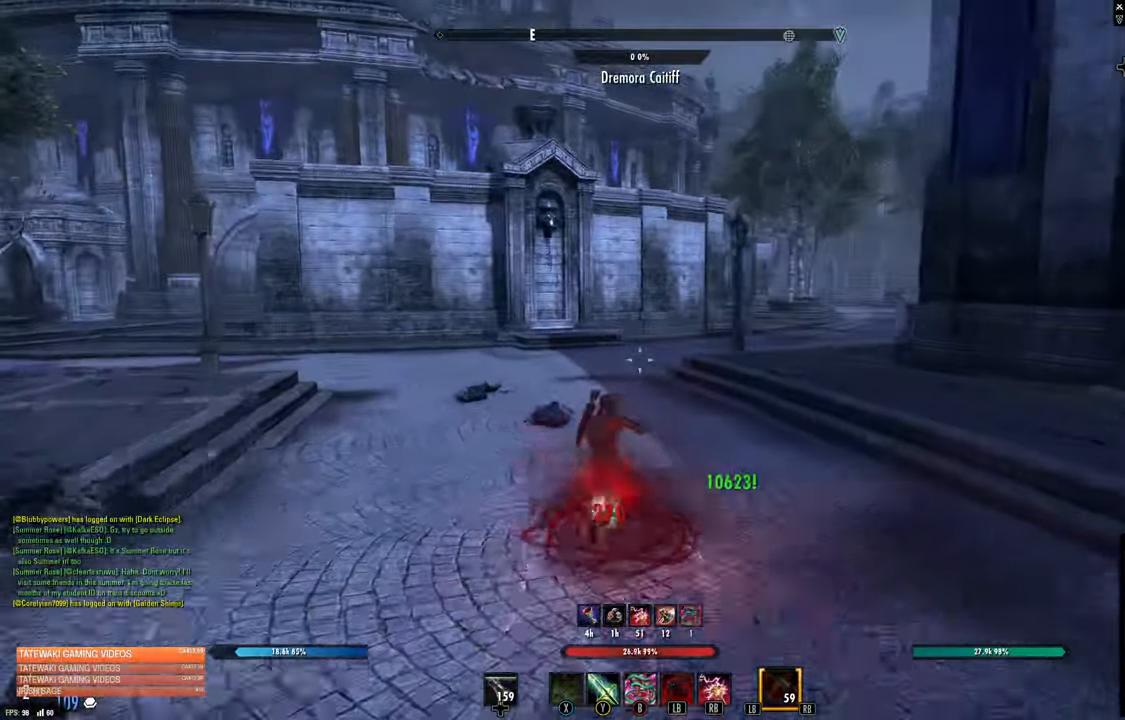
{"buttons": [], "left_stick": "up-left", "right_stick": "center", "events": [[100, "left_stick", "up-left"]]}